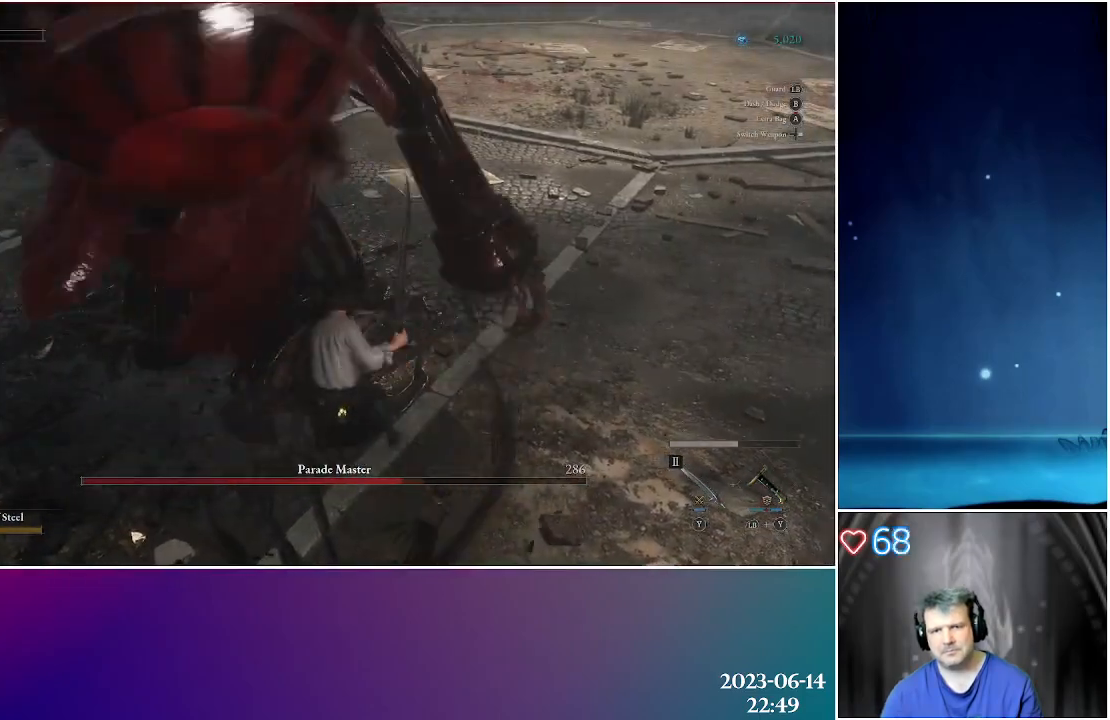
Gameplay with a controller (Xbox layout); each line is a JSON object with the inputs held at the frame after it. "events" lists button and stick changes between this image and that frame as [ms after this image, input, new state], when the widget could be followed in between.
{"buttons": ["R2"], "left_stick": "center", "right_stick": "center", "events": []}
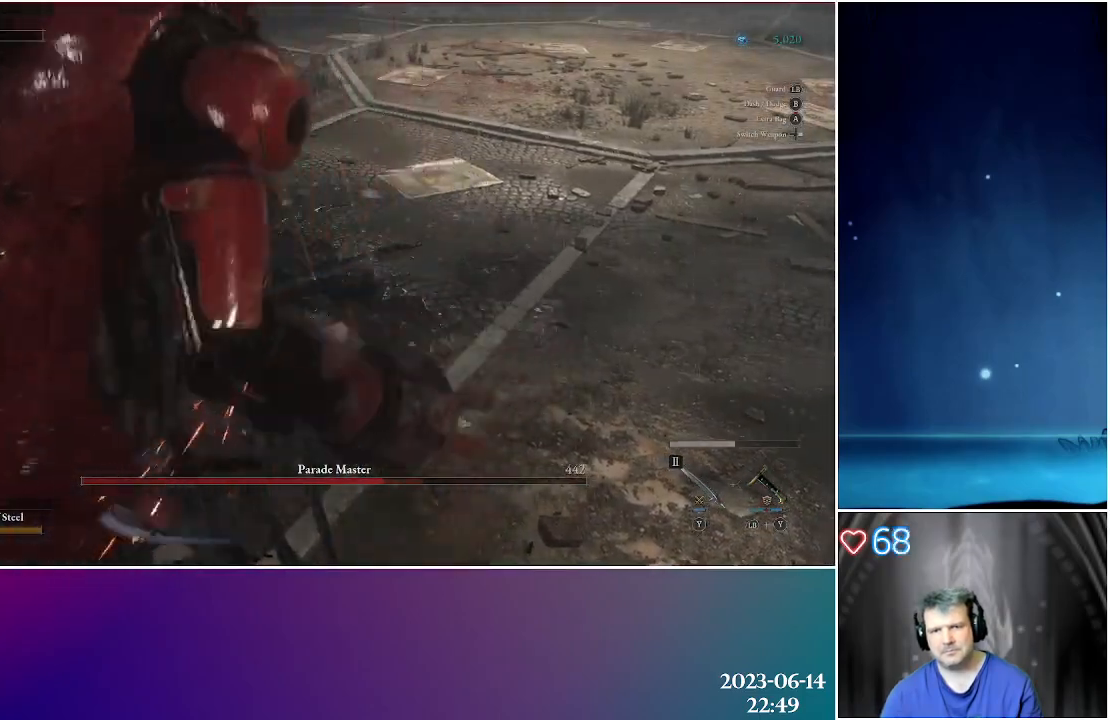
{"buttons": ["R2"], "left_stick": "center", "right_stick": "center", "events": []}
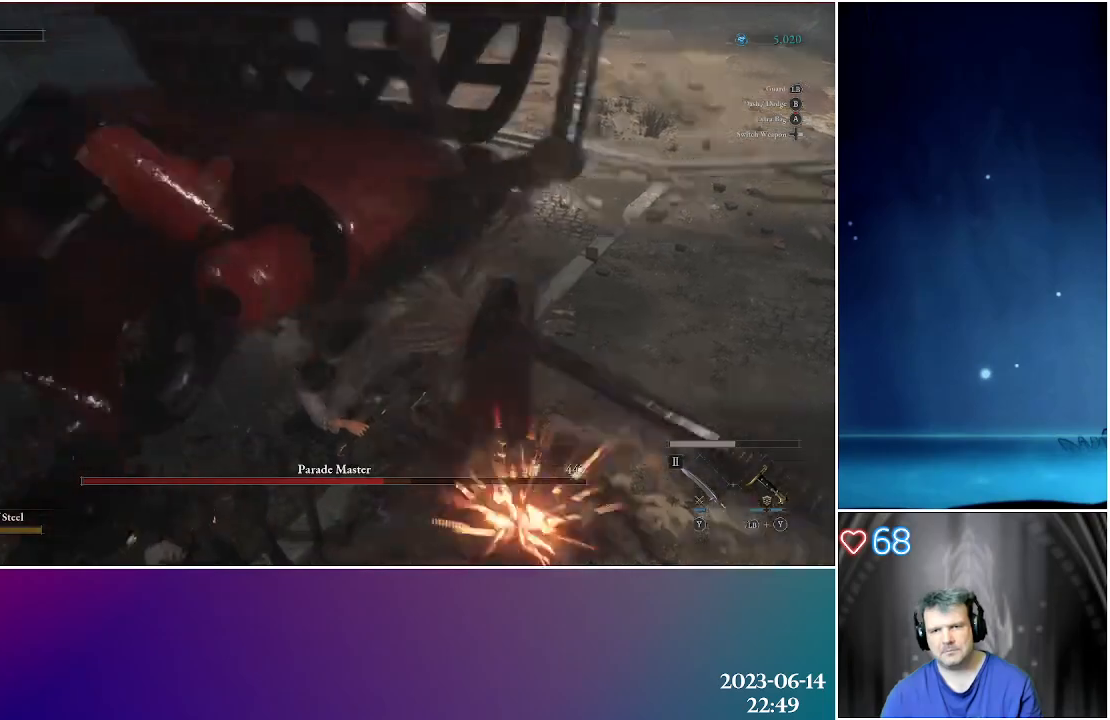
{"buttons": [], "left_stick": "up-left", "right_stick": "center", "events": [[150, "R2", "up"], [183, "left_stick", "up-left"]]}
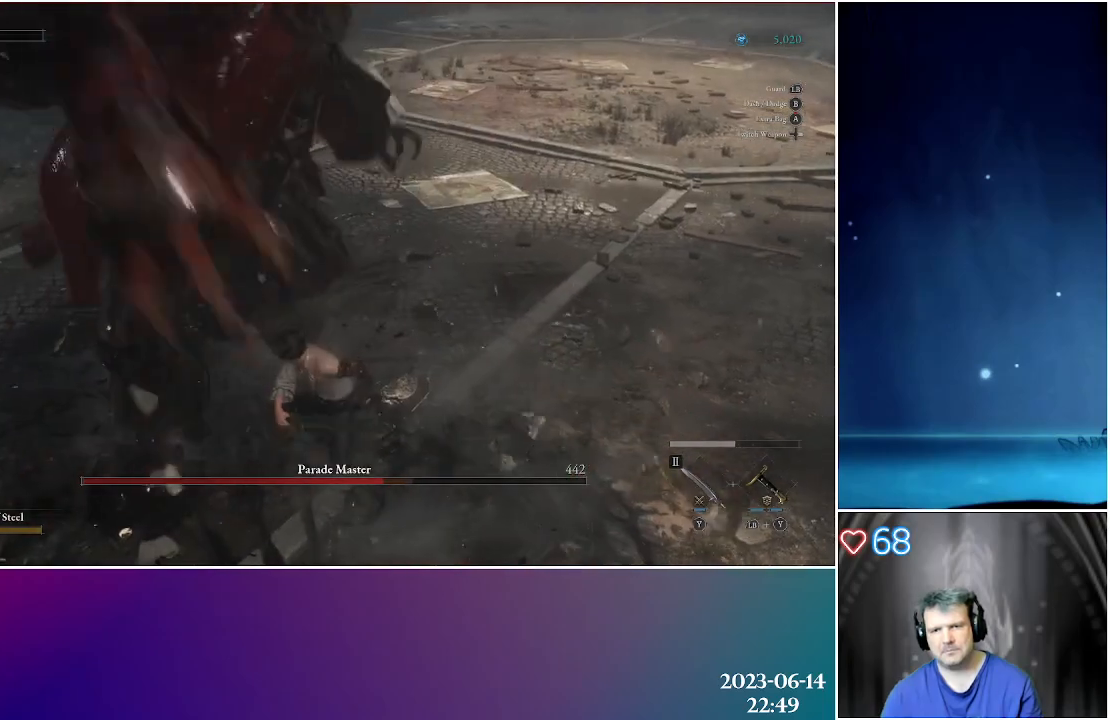
{"buttons": ["L1"], "left_stick": "up", "right_stick": "center", "events": [[100, "L1", "down"], [433, "left_stick", "up"]]}
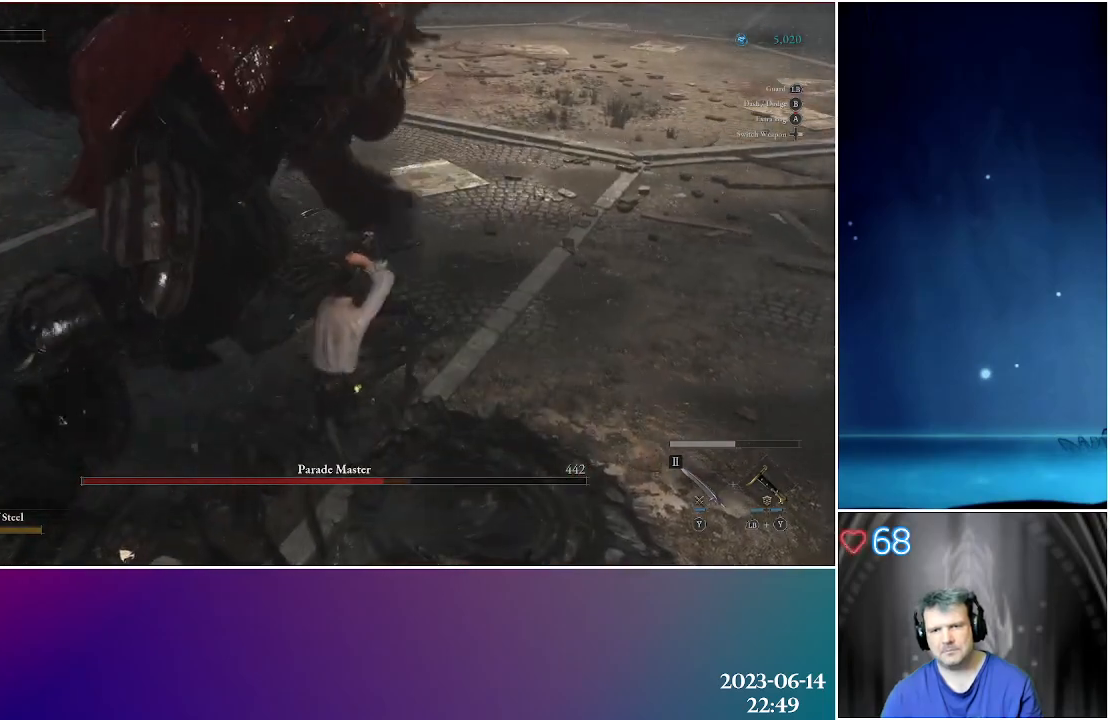
{"buttons": ["L1"], "left_stick": "up", "right_stick": "center", "events": []}
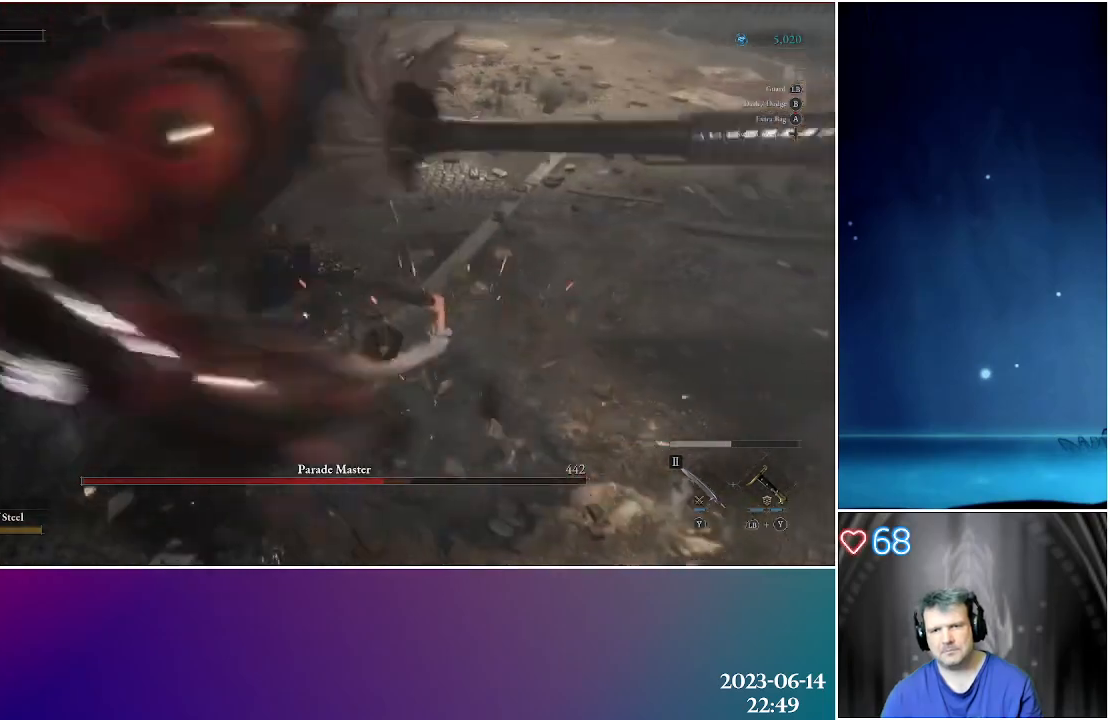
{"buttons": [], "left_stick": "up-right", "right_stick": "center", "events": [[317, "left_stick", "up-right"], [417, "L1", "up"]]}
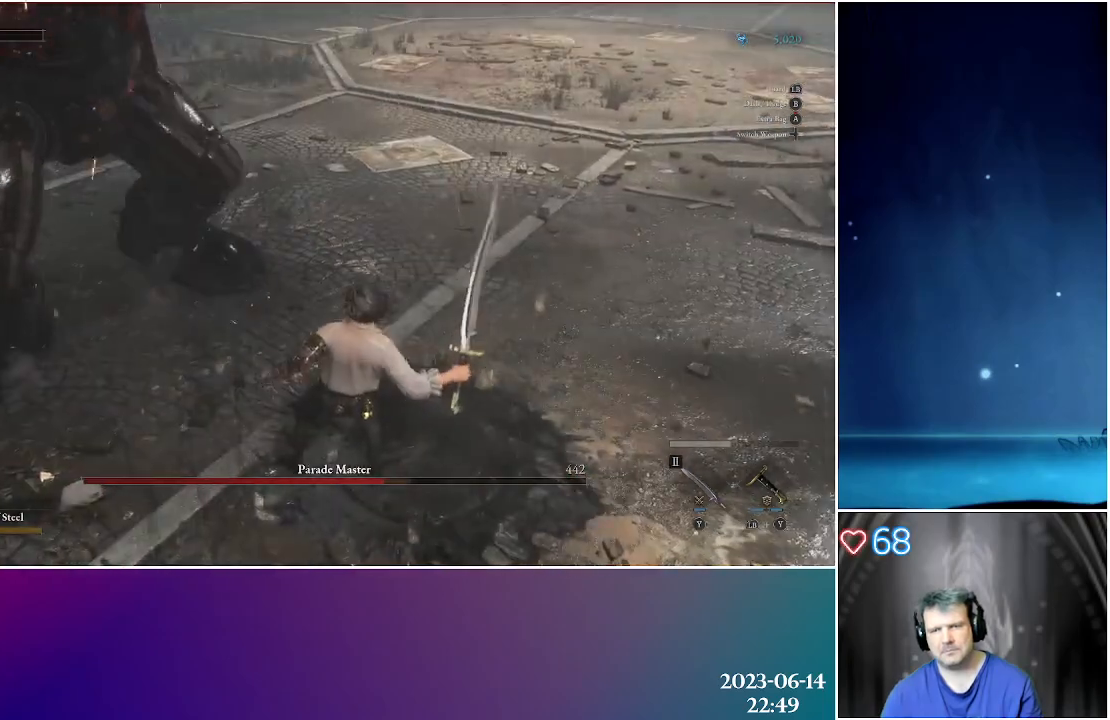
{"buttons": [], "left_stick": "up-right", "right_stick": "center", "events": [[167, "B", "down"], [267, "B", "up"], [367, "B", "down"], [467, "B", "up"]]}
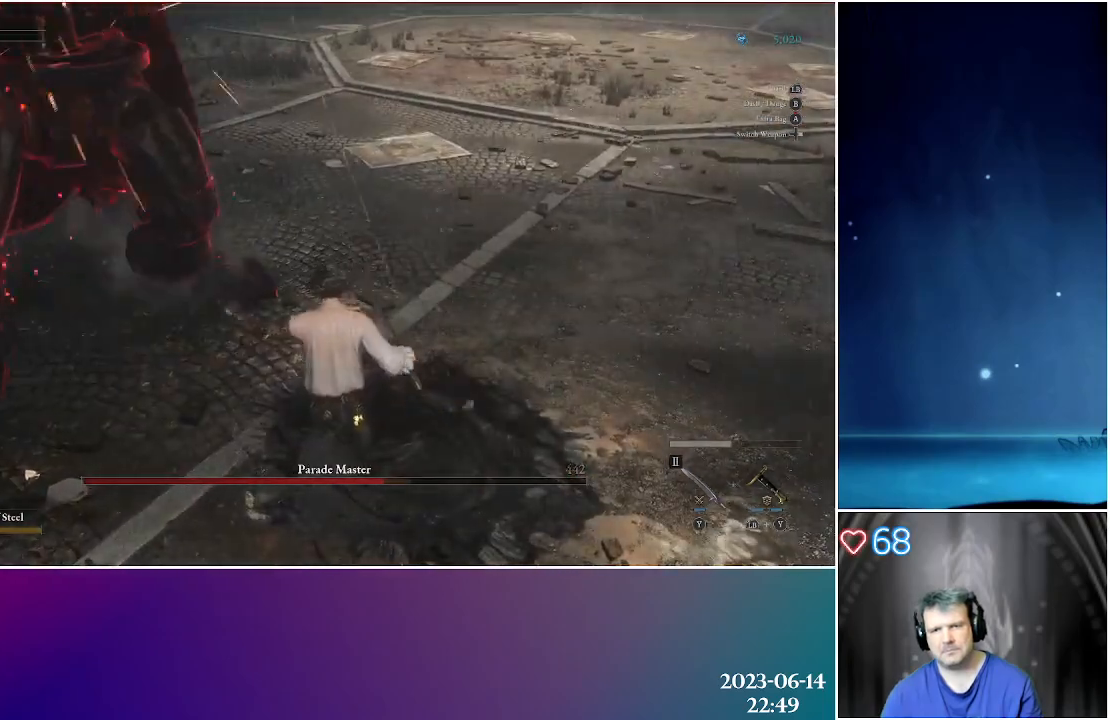
{"buttons": ["B"], "left_stick": "up-right", "right_stick": "center", "events": [[67, "B", "down"], [150, "B", "up"], [250, "B", "down"], [350, "B", "up"], [433, "B", "down"]]}
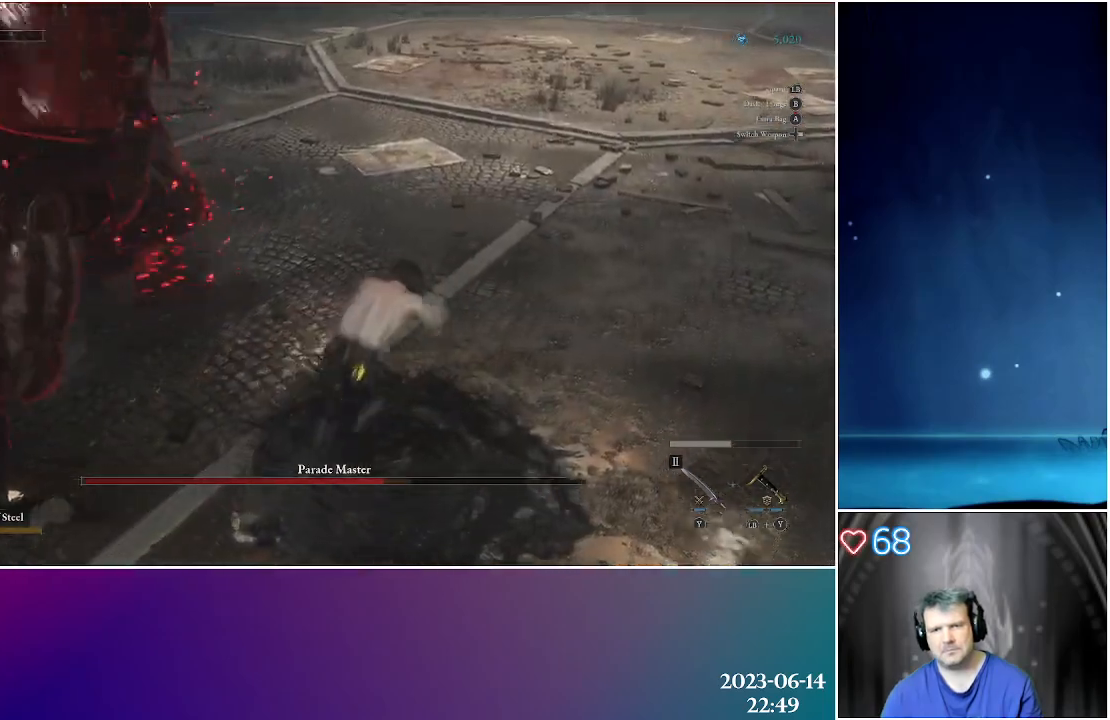
{"buttons": [], "left_stick": "up-right", "right_stick": "center", "events": [[33, "B", "up"], [117, "B", "down"], [217, "B", "up"], [300, "B", "down"], [417, "B", "up"]]}
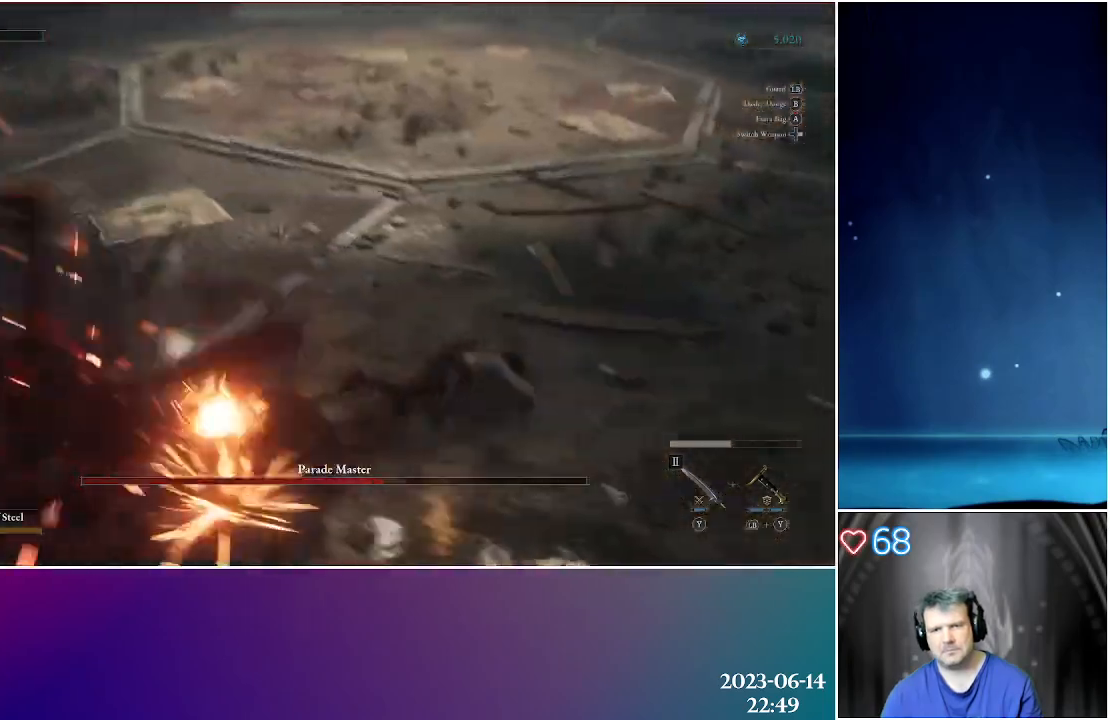
{"buttons": [], "left_stick": "up-right", "right_stick": "center", "events": [[100, "right_stick", "left"], [500, "right_stick", "center"]]}
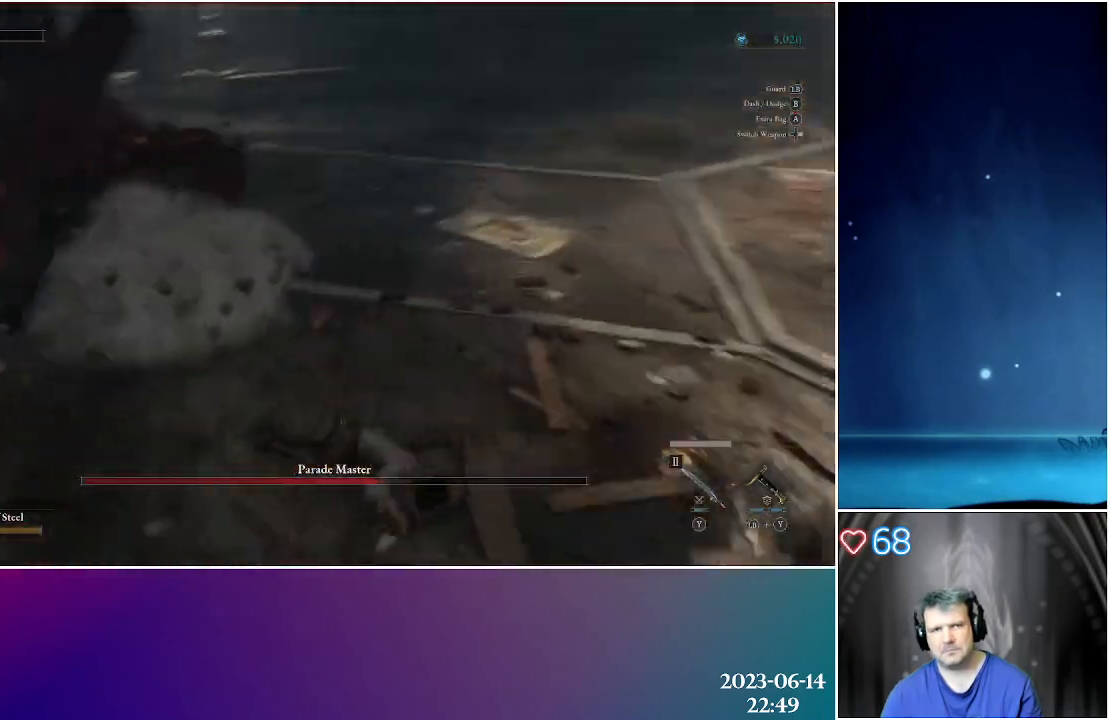
{"buttons": ["X"], "left_stick": "up-right", "right_stick": "center", "events": [[200, "X", "down"], [317, "X", "up"], [417, "X", "down"]]}
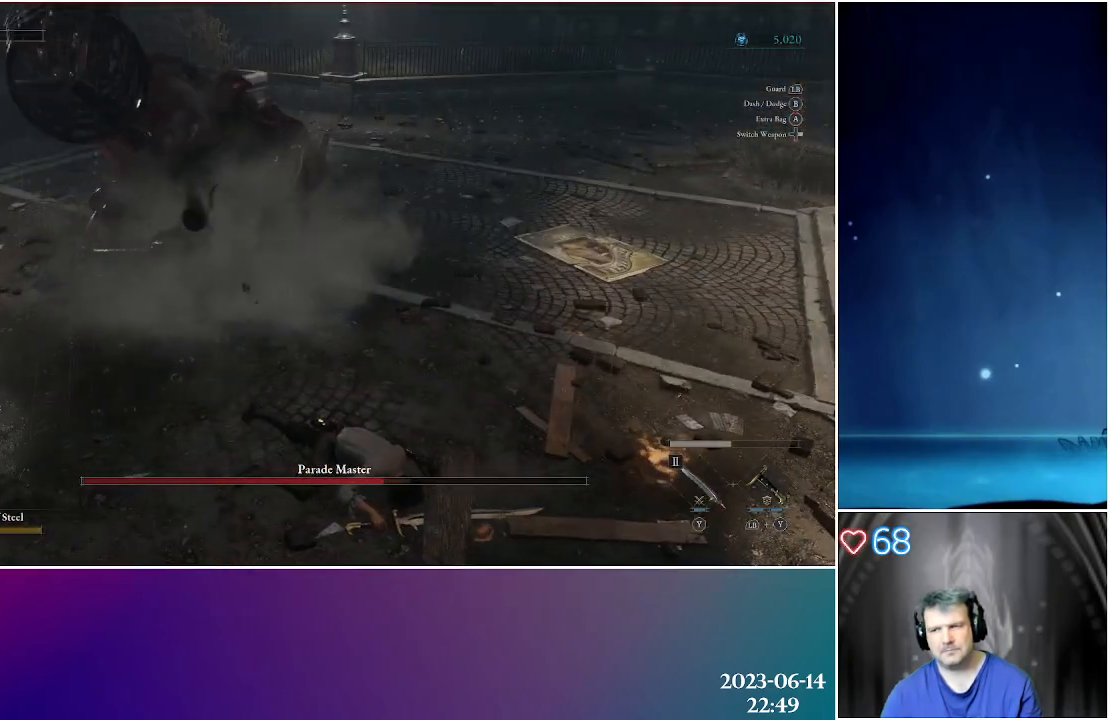
{"buttons": ["X"], "left_stick": "up-right", "right_stick": "center", "events": [[17, "X", "up"], [117, "X", "down"], [217, "X", "up"], [317, "X", "down"], [400, "X", "up"], [500, "X", "down"]]}
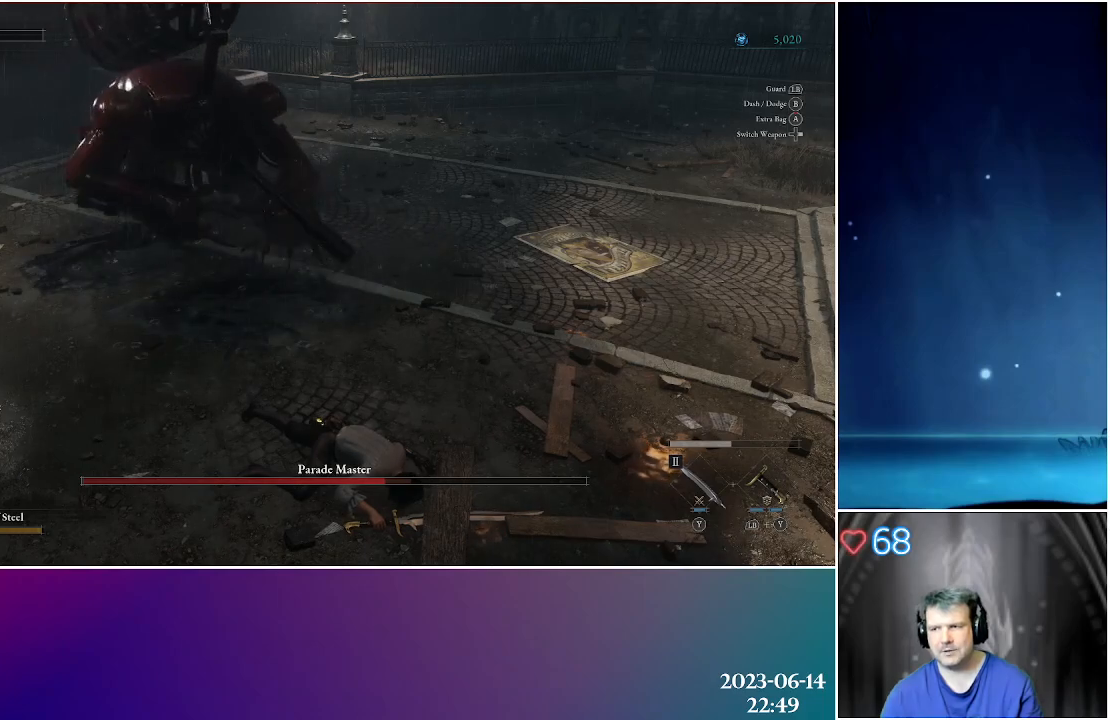
{"buttons": [], "left_stick": "up-right", "right_stick": "center", "events": [[100, "X", "up"], [183, "X", "down"], [283, "X", "up"], [383, "X", "down"], [467, "X", "up"]]}
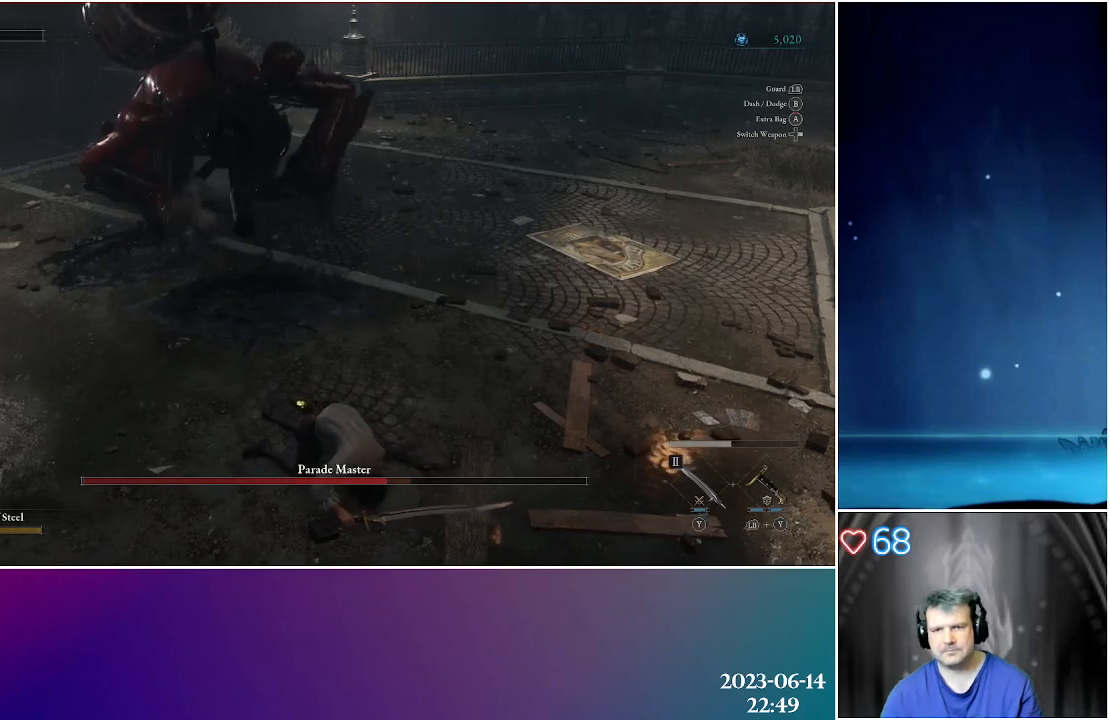
{"buttons": ["X"], "left_stick": "up-right", "right_stick": "center", "events": [[67, "X", "down"], [167, "X", "up"], [250, "X", "down"], [367, "X", "up"], [450, "X", "down"]]}
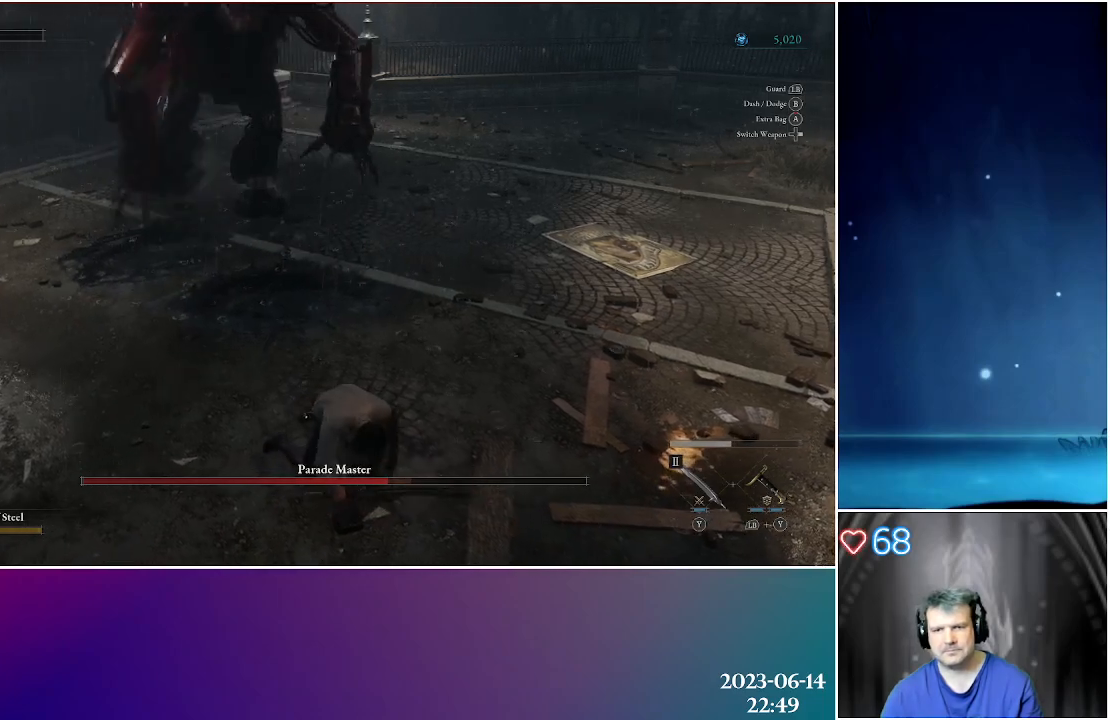
{"buttons": [], "left_stick": "up-right", "right_stick": "center", "events": [[50, "X", "up"], [167, "X", "down"], [267, "X", "up"], [367, "X", "down"], [483, "X", "up"]]}
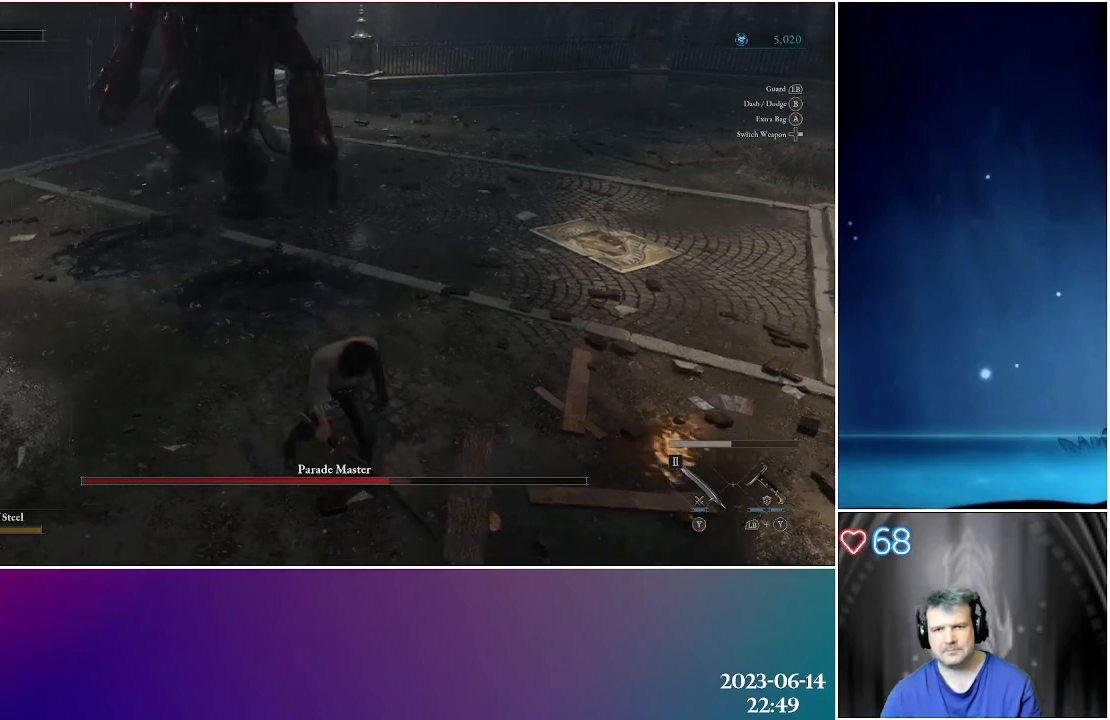
{"buttons": ["X"], "left_stick": "up-right", "right_stick": "center", "events": [[67, "X", "down"], [167, "X", "up"], [250, "X", "down"], [367, "X", "up"], [483, "X", "down"]]}
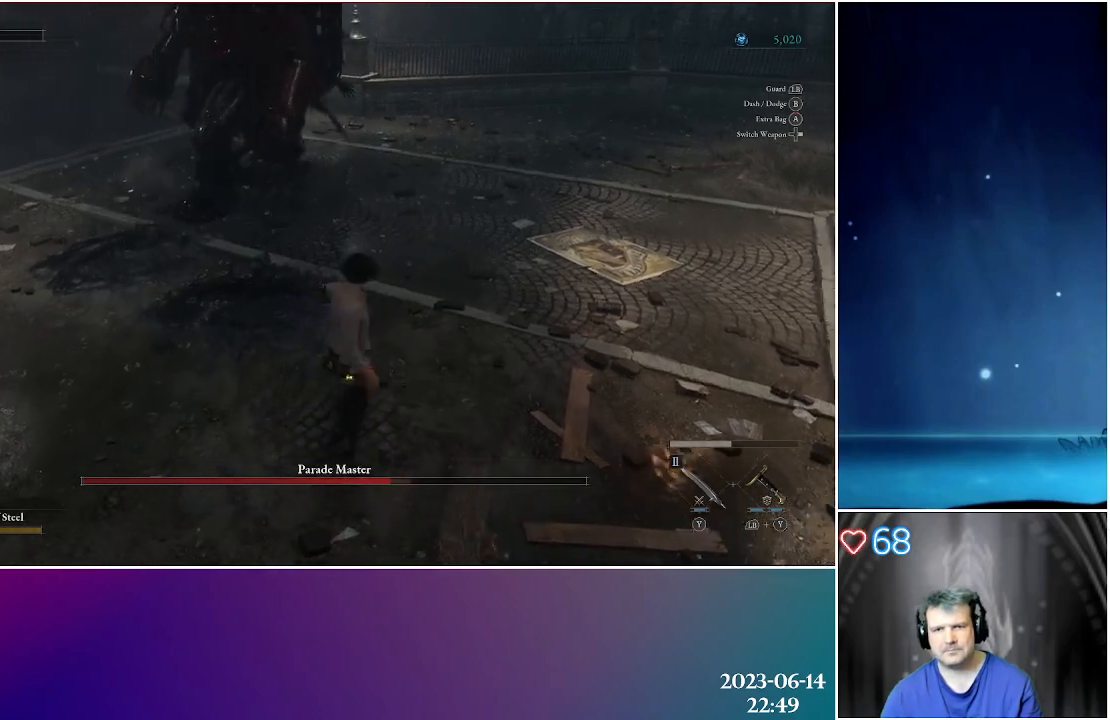
{"buttons": [], "left_stick": "up-right", "right_stick": "center", "events": [[67, "X", "up"]]}
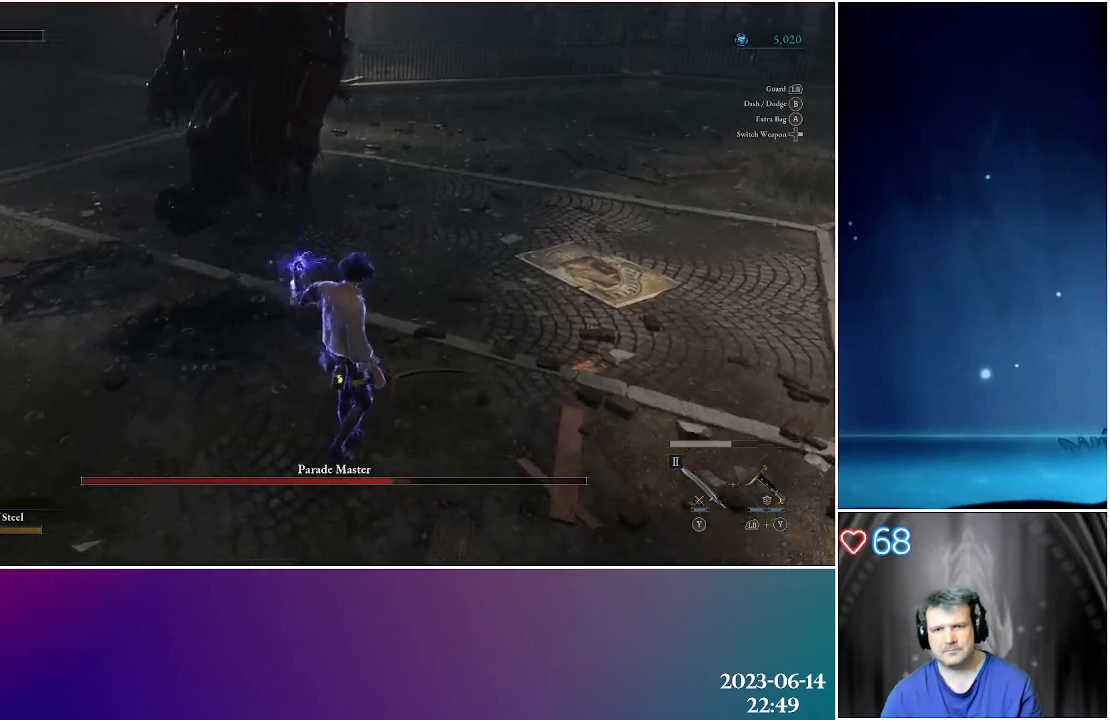
{"buttons": [], "left_stick": "up-right", "right_stick": "center", "events": [[250, "right_stick", "up-left"], [450, "right_stick", "center"]]}
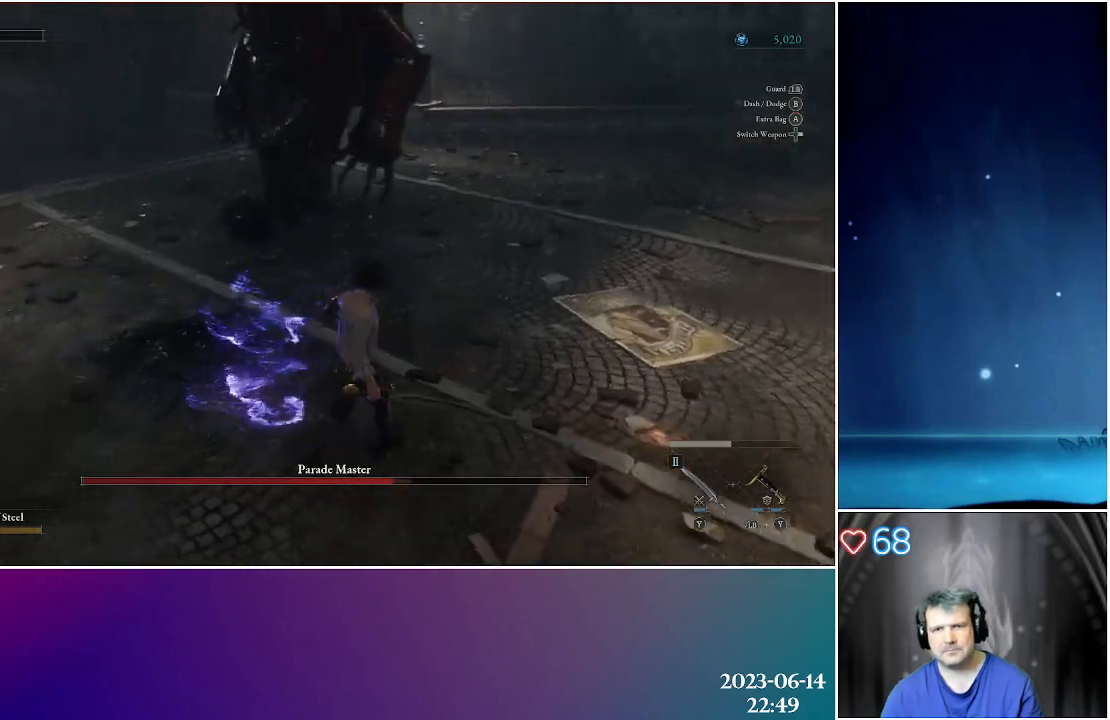
{"buttons": [], "left_stick": "up-right", "right_stick": "center", "events": []}
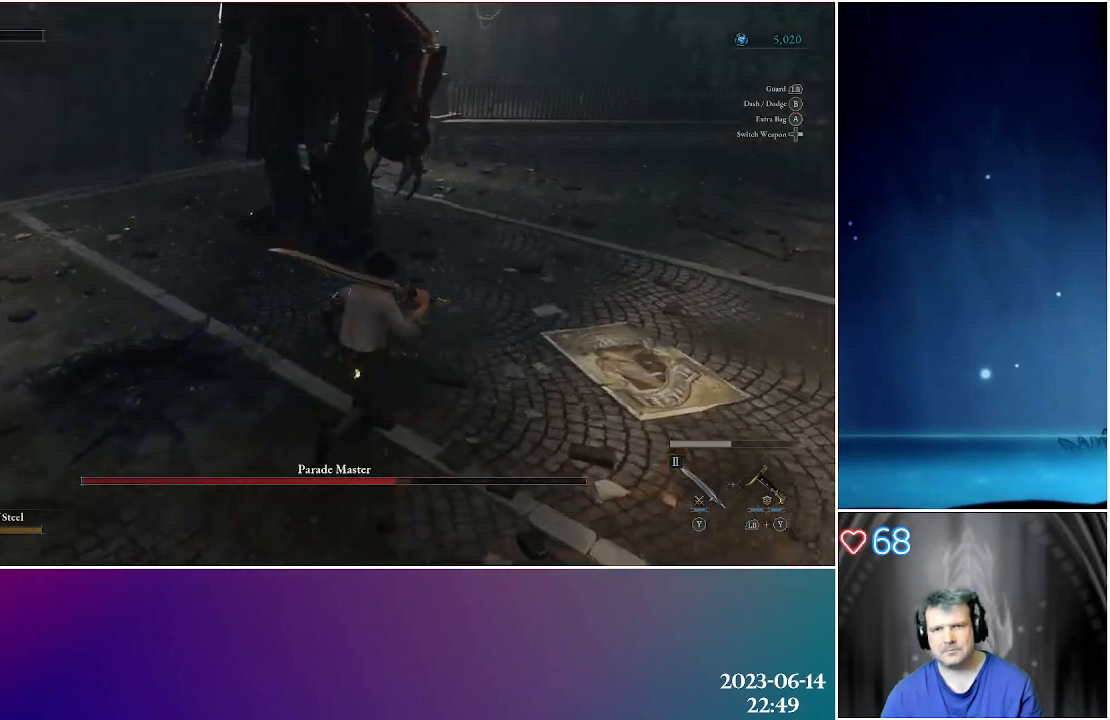
{"buttons": [], "left_stick": "up", "right_stick": "center", "events": [[33, "left_stick", "up"]]}
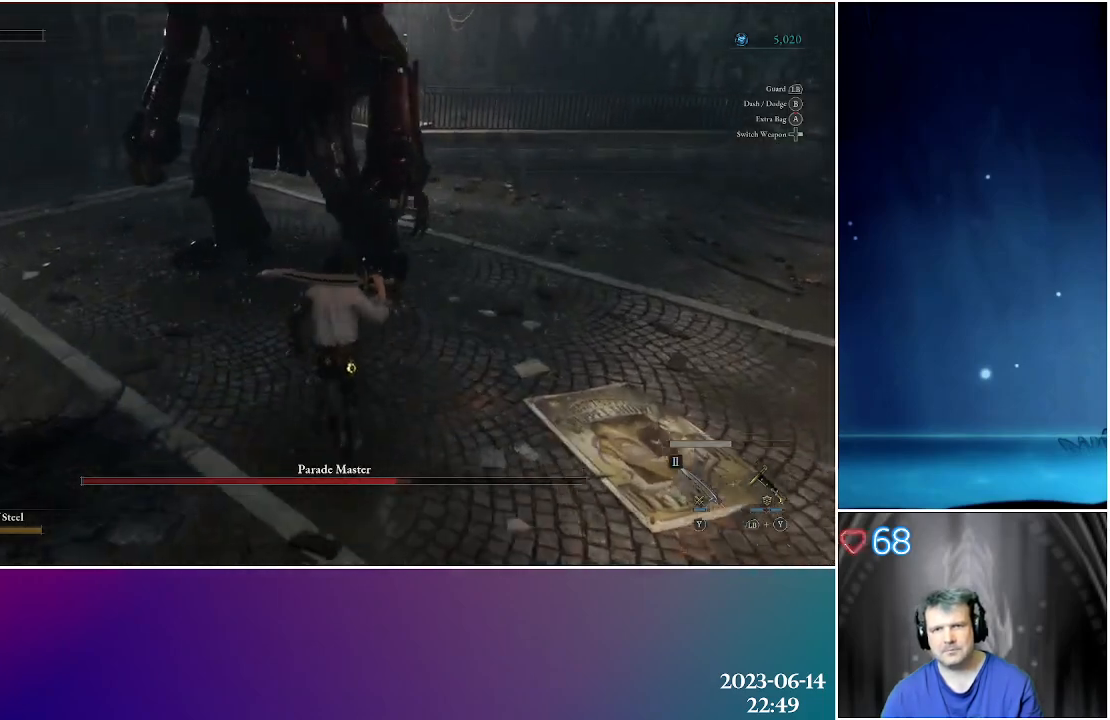
{"buttons": [], "left_stick": "up", "right_stick": "center", "events": [[17, "R2", "down"], [200, "R2", "up"]]}
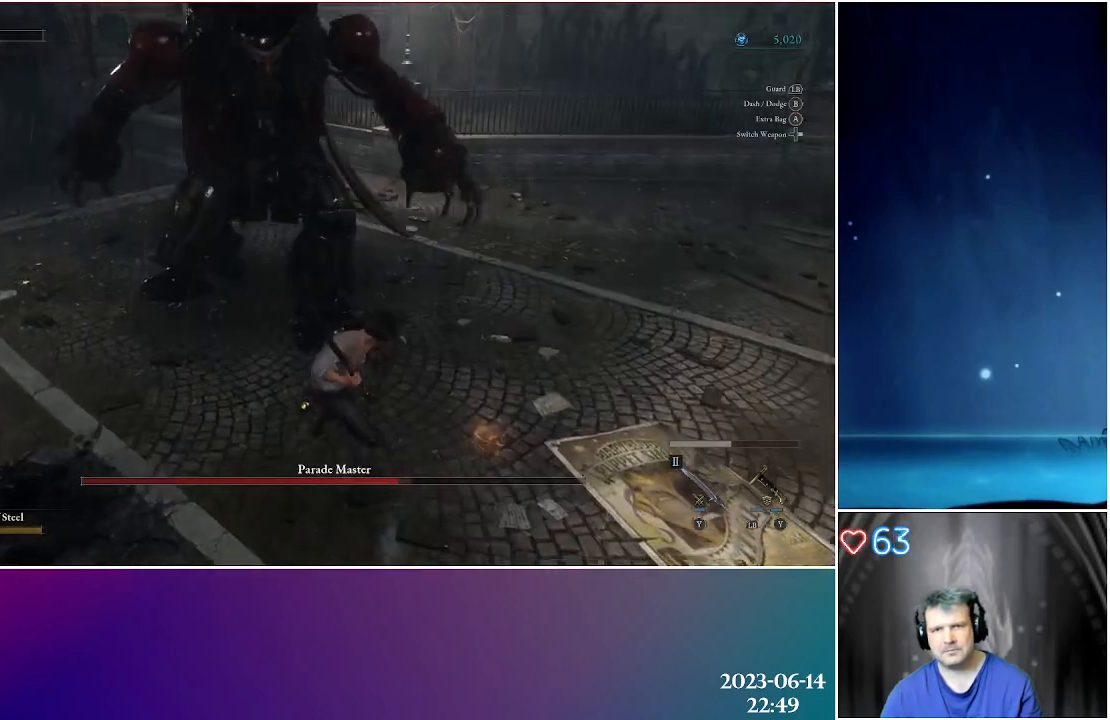
{"buttons": [], "left_stick": "up", "right_stick": "center", "events": []}
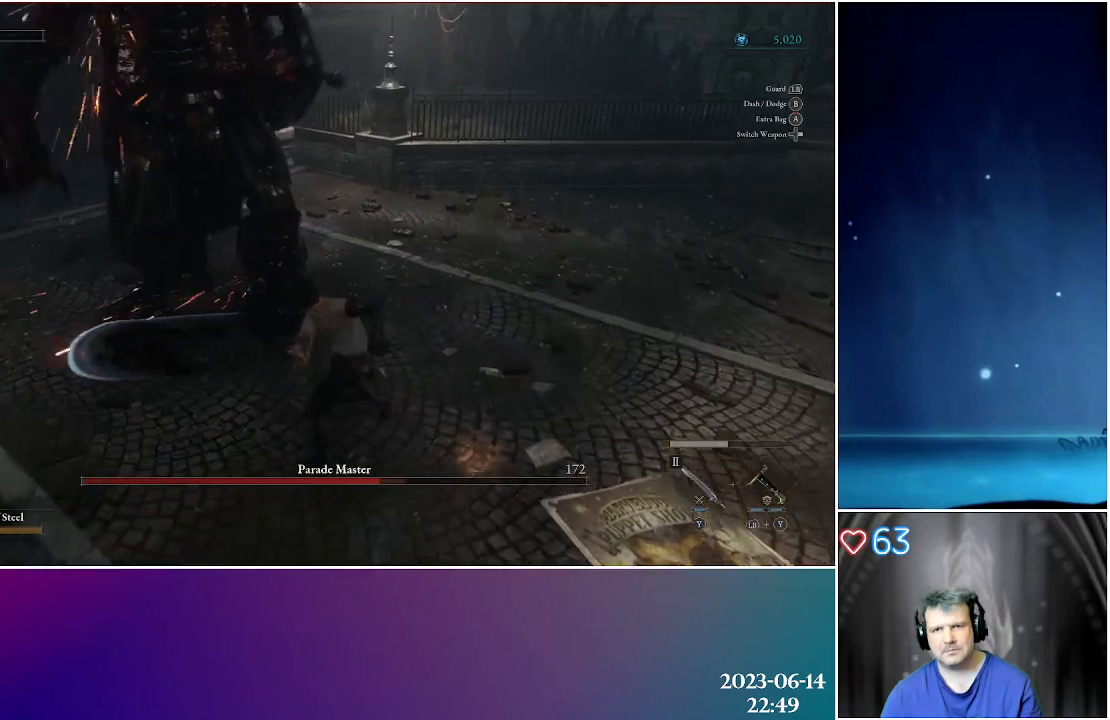
{"buttons": ["L1"], "left_stick": "up", "right_stick": "center", "events": [[83, "left_stick", "center"], [350, "left_stick", "up"], [467, "L1", "down"]]}
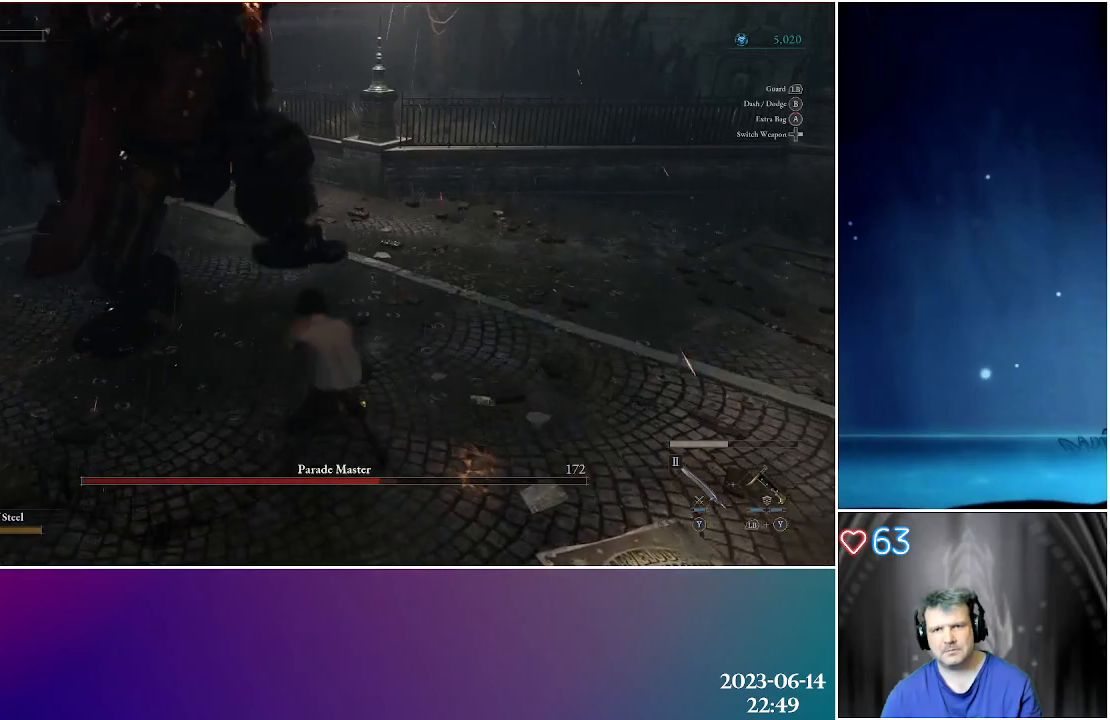
{"buttons": ["L1"], "left_stick": "up", "right_stick": "center", "events": []}
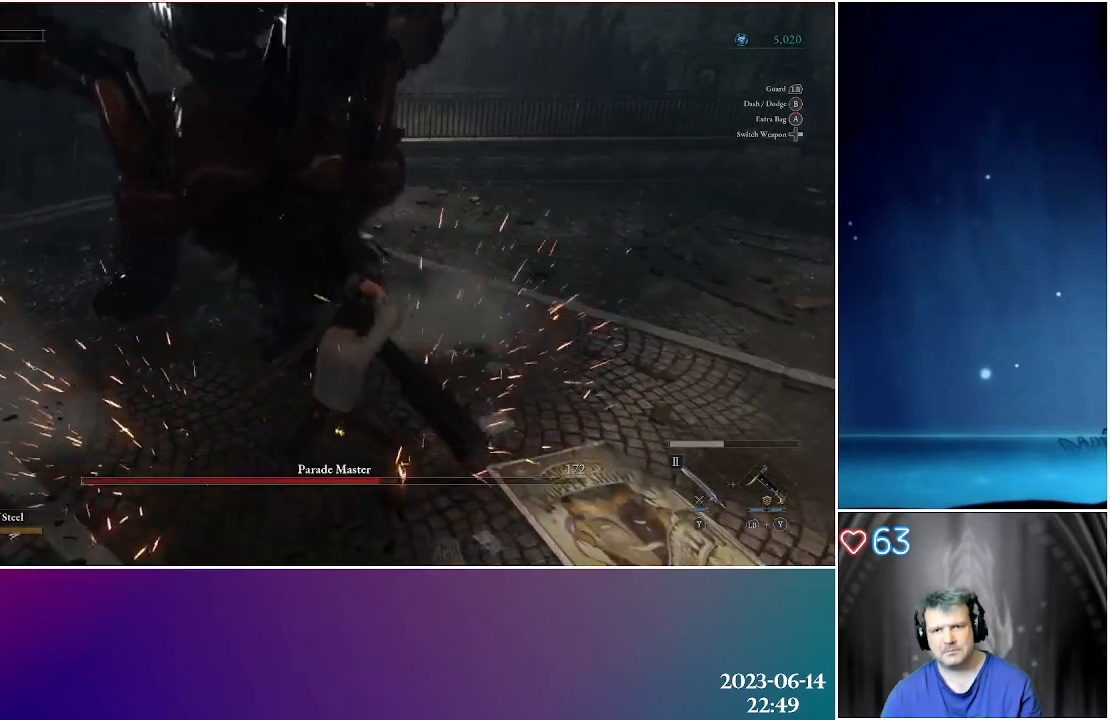
{"buttons": ["R2"], "left_stick": "up", "right_stick": "center", "events": [[67, "L1", "up"], [300, "R2", "down"], [433, "R2", "up"], [500, "R2", "down"]]}
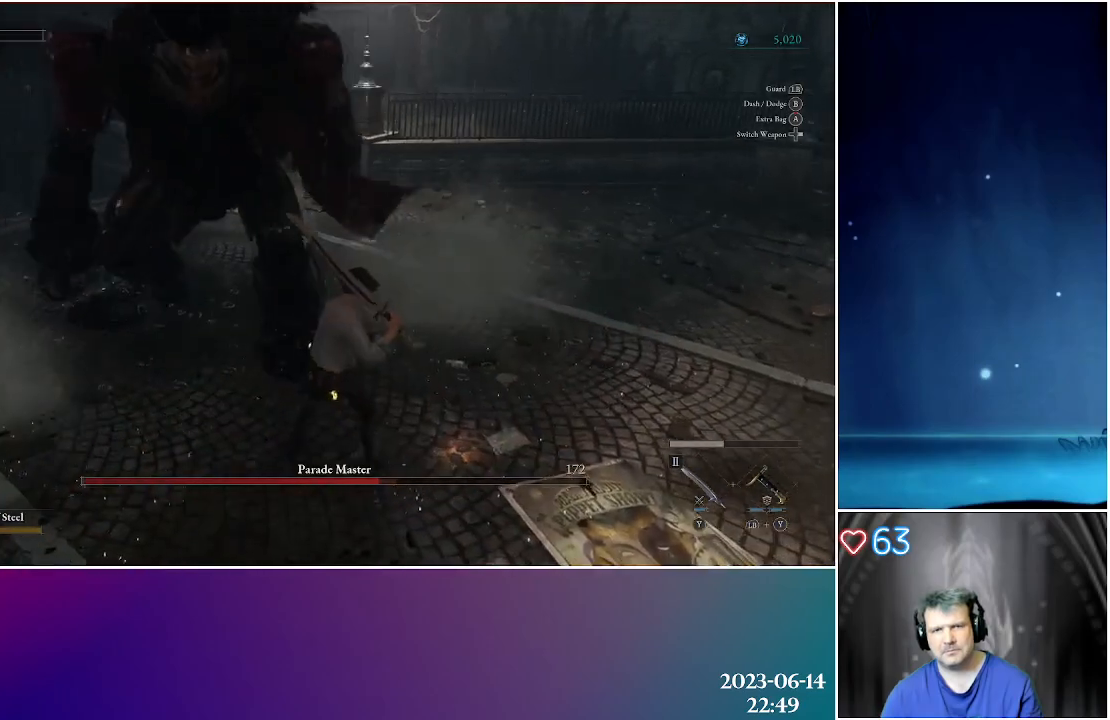
{"buttons": ["R2"], "left_stick": "up-left", "right_stick": "center", "events": [[133, "R2", "up"], [200, "R2", "down"], [217, "left_stick", "up-left"], [317, "R2", "up"], [417, "R2", "down"]]}
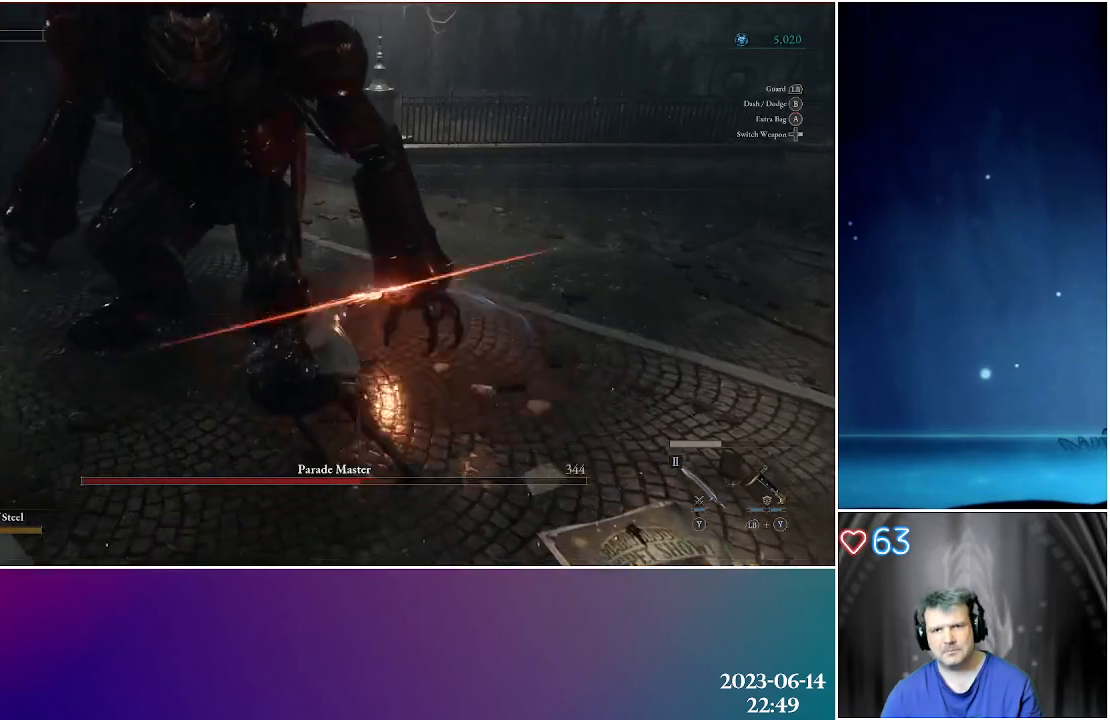
{"buttons": ["R2"], "left_stick": "center", "right_stick": "center", "events": [[17, "R2", "up"], [100, "R2", "down"], [217, "R2", "up"], [233, "left_stick", "center"], [283, "R2", "down"], [400, "R2", "up"], [467, "R2", "down"]]}
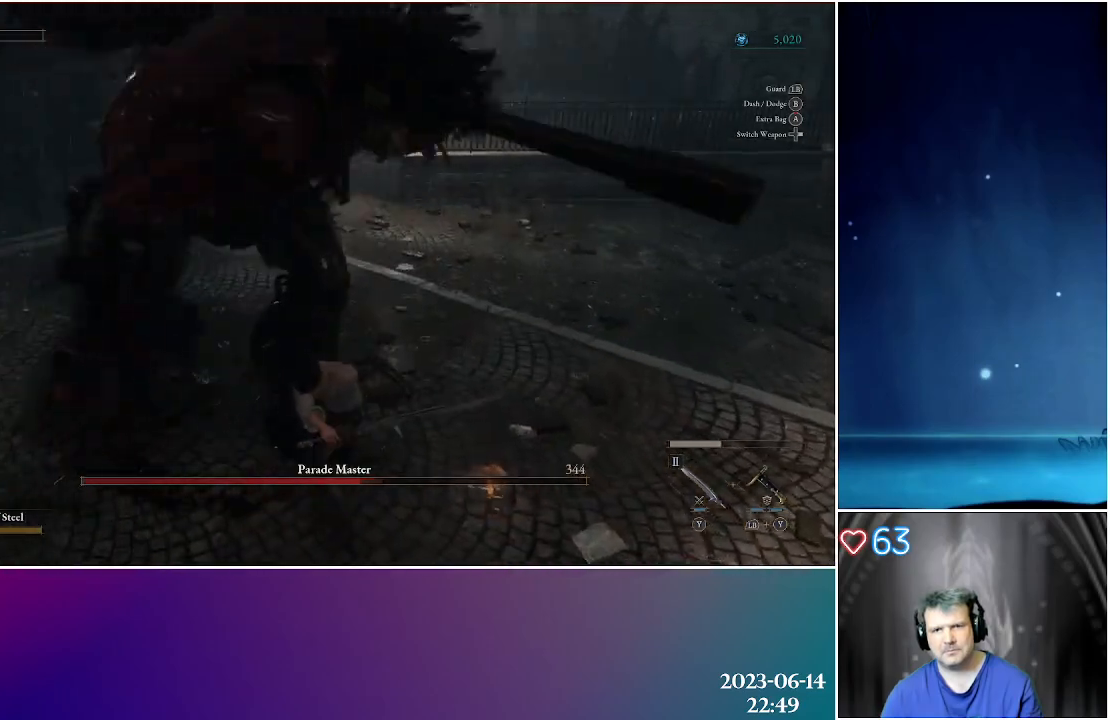
{"buttons": [], "left_stick": "center", "right_stick": "center", "events": [[83, "R2", "up"], [150, "R2", "down"], [283, "R2", "up"]]}
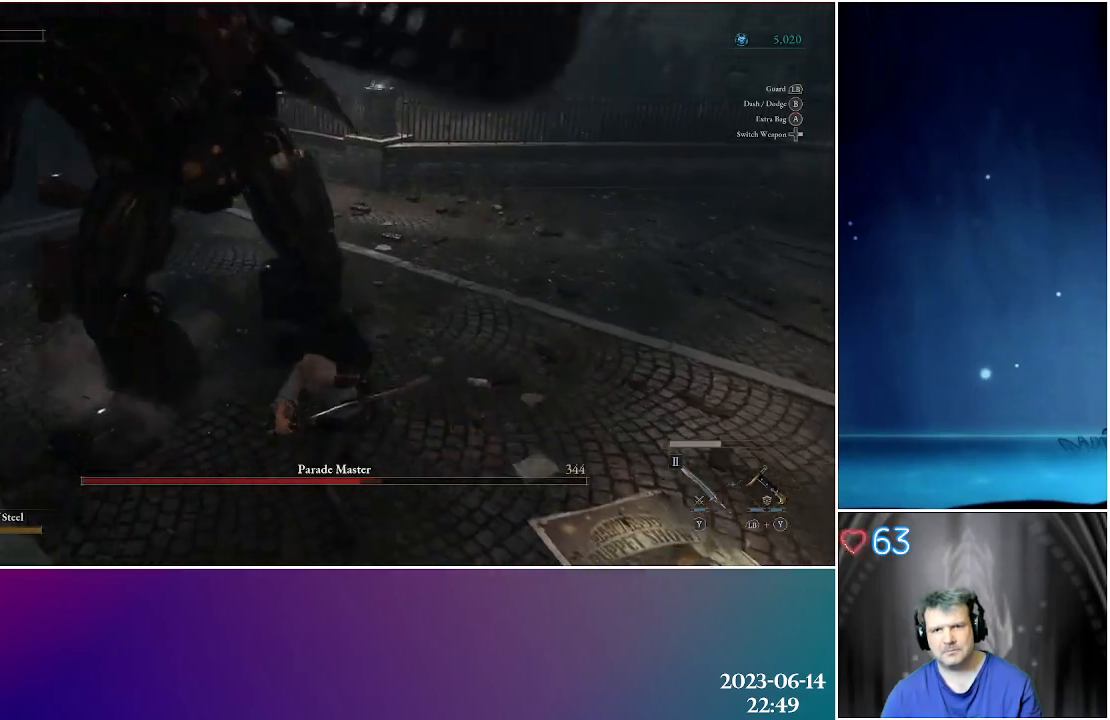
{"buttons": [], "left_stick": "up-right", "right_stick": "center", "events": [[117, "left_stick", "right"], [317, "left_stick", "up-right"], [350, "B", "down"], [467, "B", "up"]]}
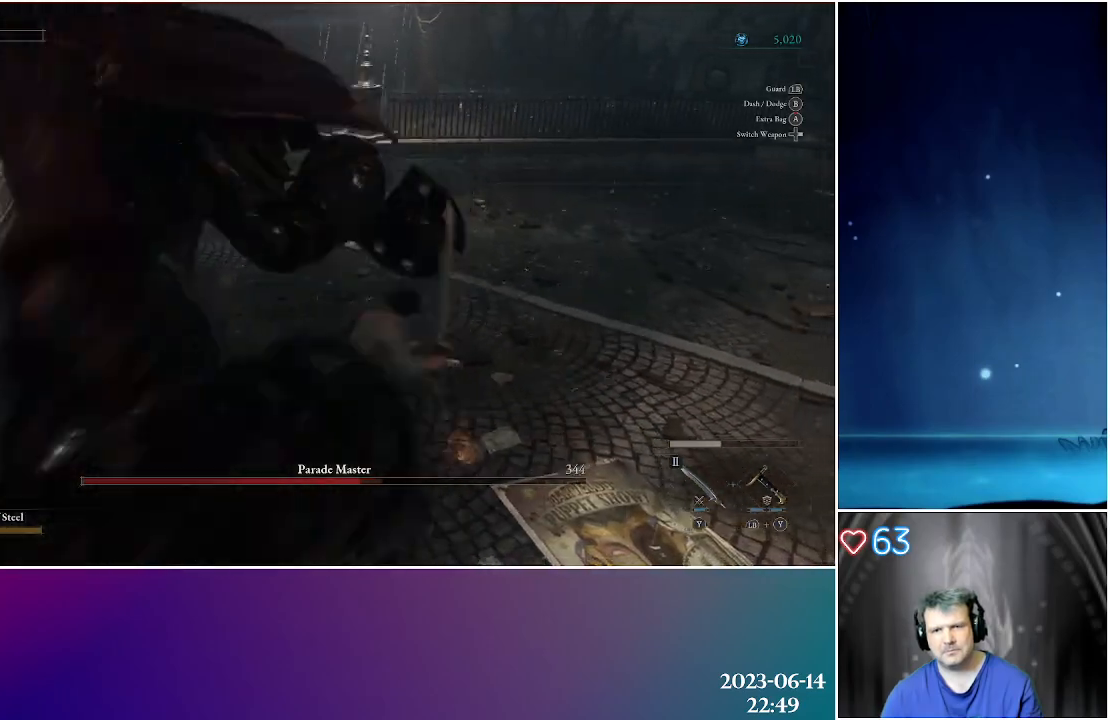
{"buttons": [], "left_stick": "up-right", "right_stick": "left", "events": [[267, "right_stick", "left"]]}